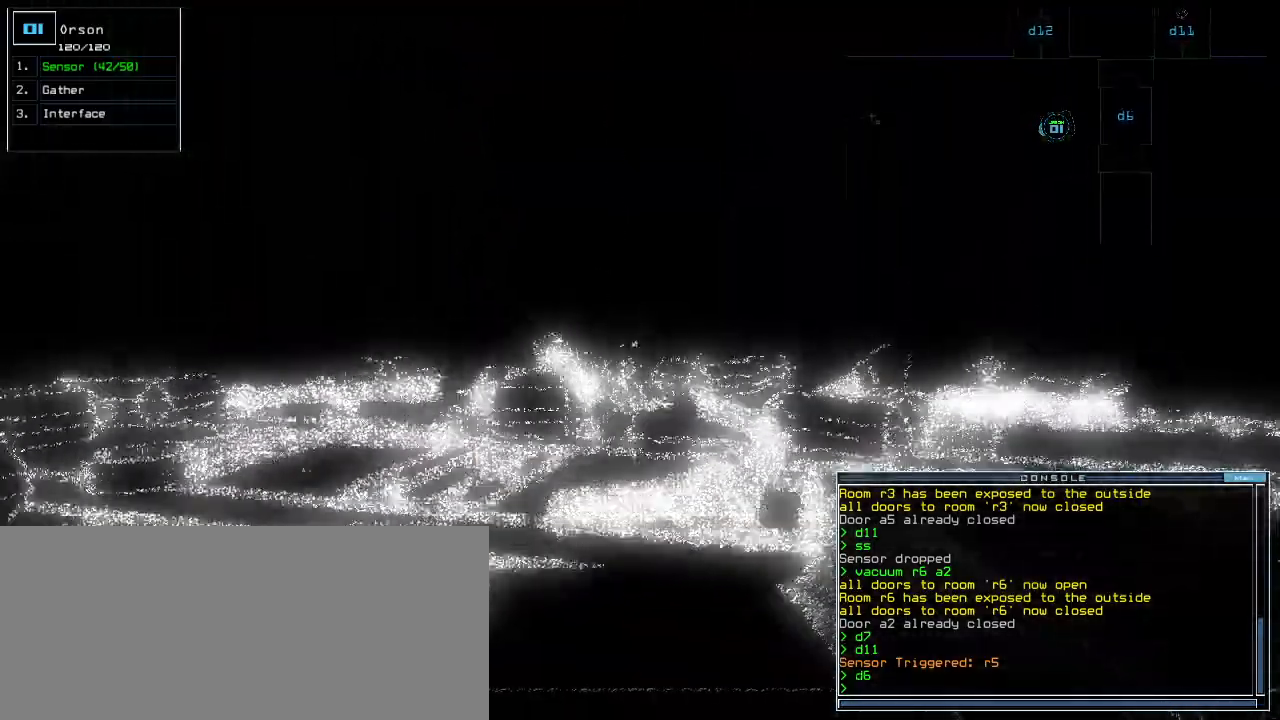
Gameplay with keyboard; each line is a JSON object with the keys held at the frame after it. "events" lists presses ("down") and releases ("up") of ".", "0", "1", "2", "3", "4", "5", "6", "7", "8", "9", "a", "b", "backspace", "c", "caps_lock", "comma", "ctrl_l", "ctrl_r", "d", "down", "e", "equals", "escape", "f", "f1", "g", "h", "i", "j", "k", "l", "left", "m", "minus", "n", "o", "p", "q", "quote", "r", "return", "right", "s", "semicolon", "shift_l", "shift_r", "space", "t", "tab", "tilde", "u", "up", "v", "w", "x", "y" and "z" between this image and that frame as [ms after this image, input, new state], when the widget could be followed in between. No other keys are recorded. Mouse input is not recorded.
{"keys": ["up"], "events": [[120, "s", "down"], [180, "s", "up"], [240, "s", "down"], [280, "left", "down"], [320, "s", "up"], [400, "left", "up"], [400, "return", "down"], [500, "return", "up"]]}
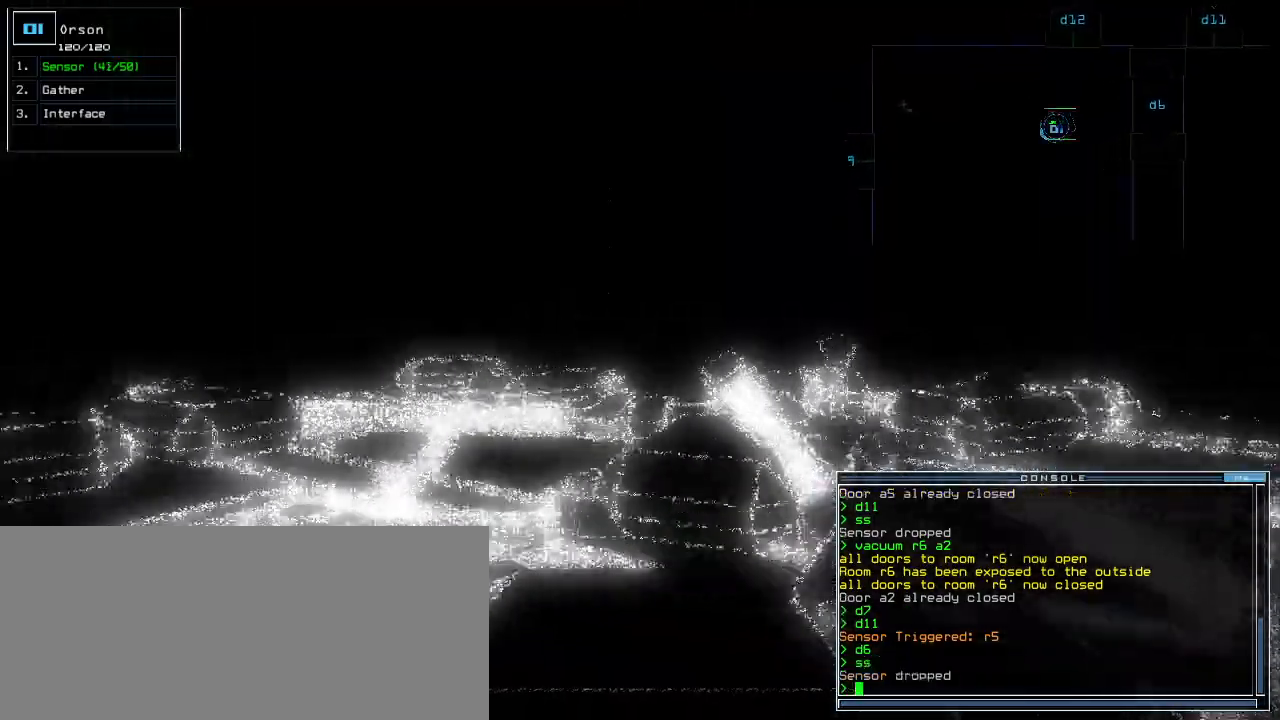
{"keys": []}
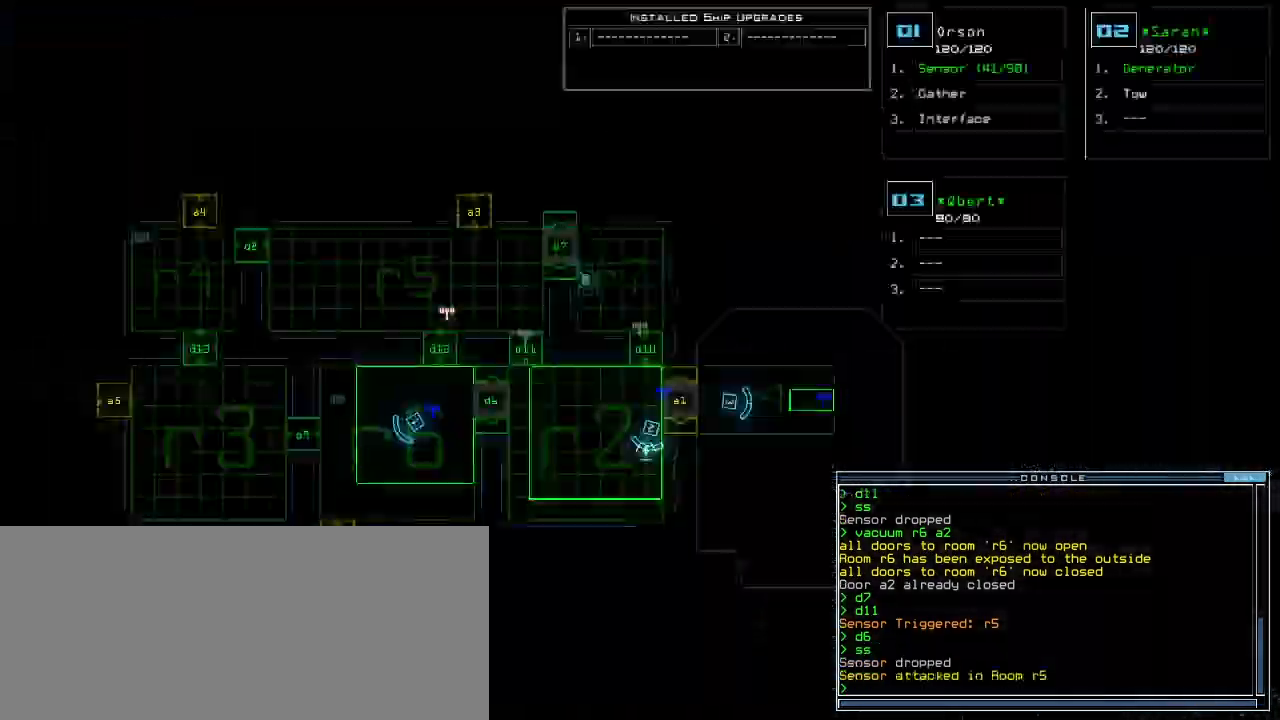
{"keys": [], "events": []}
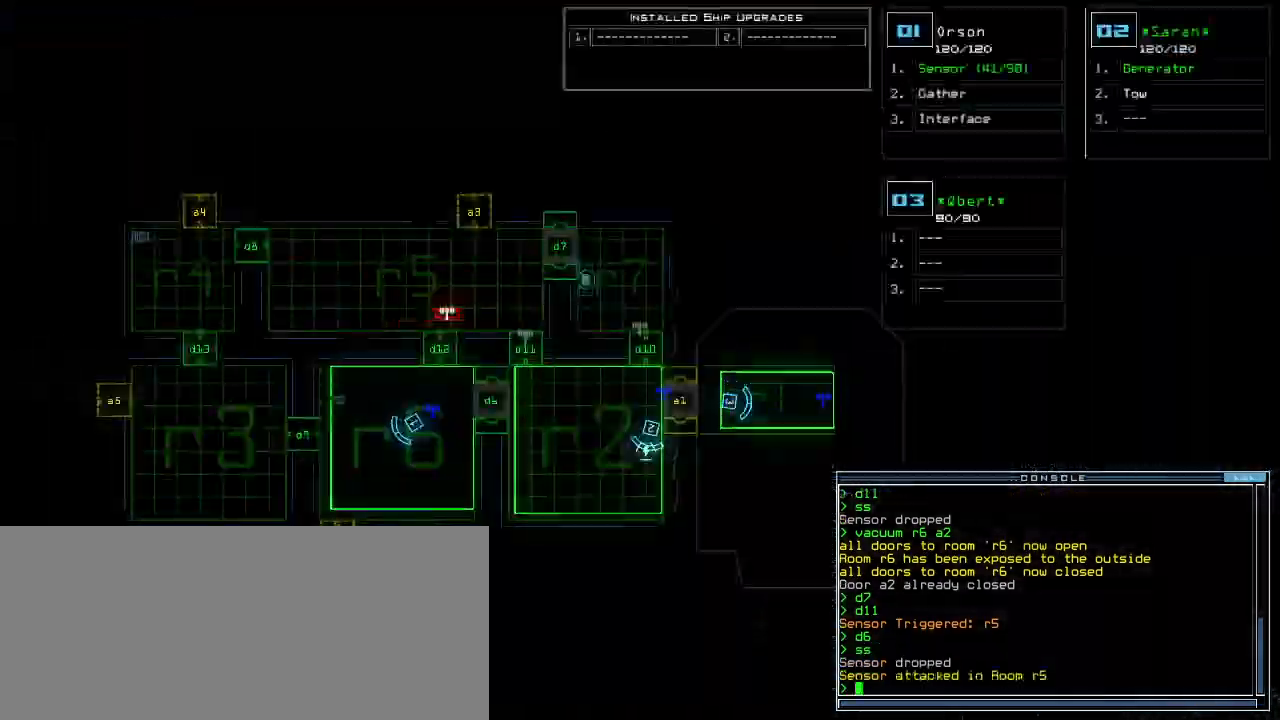
{"keys": [], "events": [[180, "d", "down"], [260, "d", "up"]]}
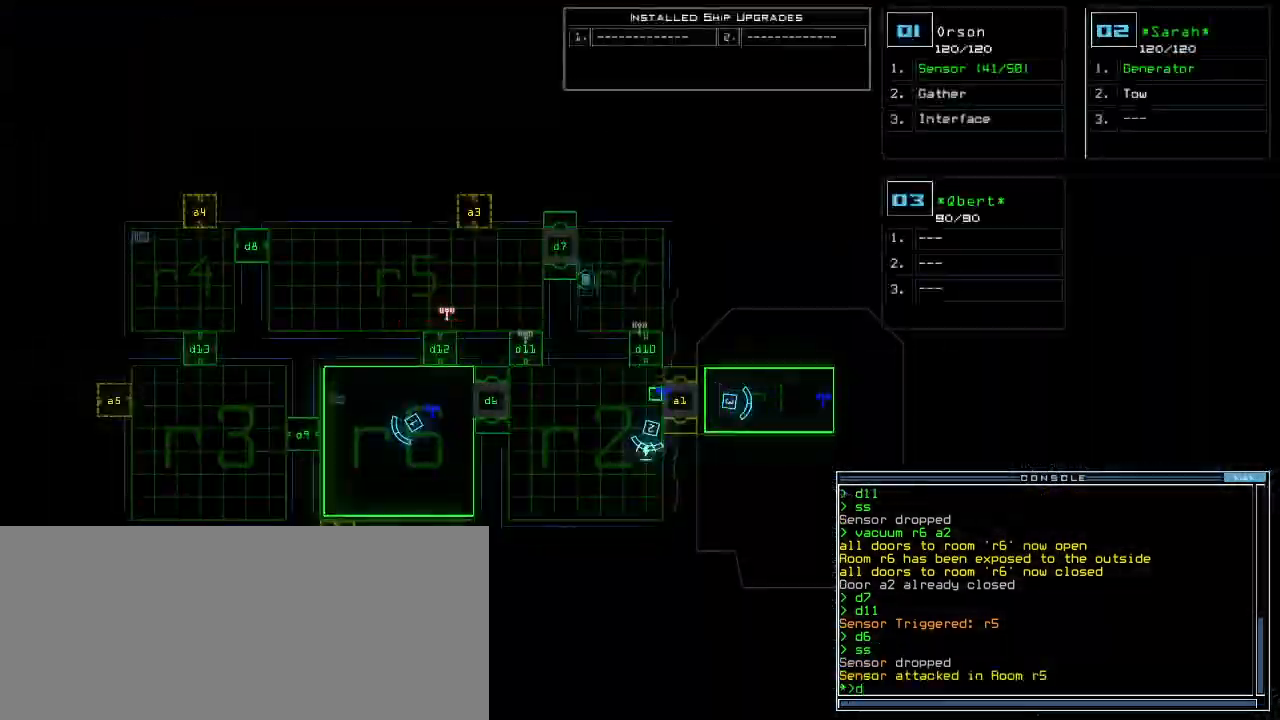
{"keys": [], "events": [[320, "7", "down"], [360, "return", "down"], [420, "7", "up"], [420, "return", "up"]]}
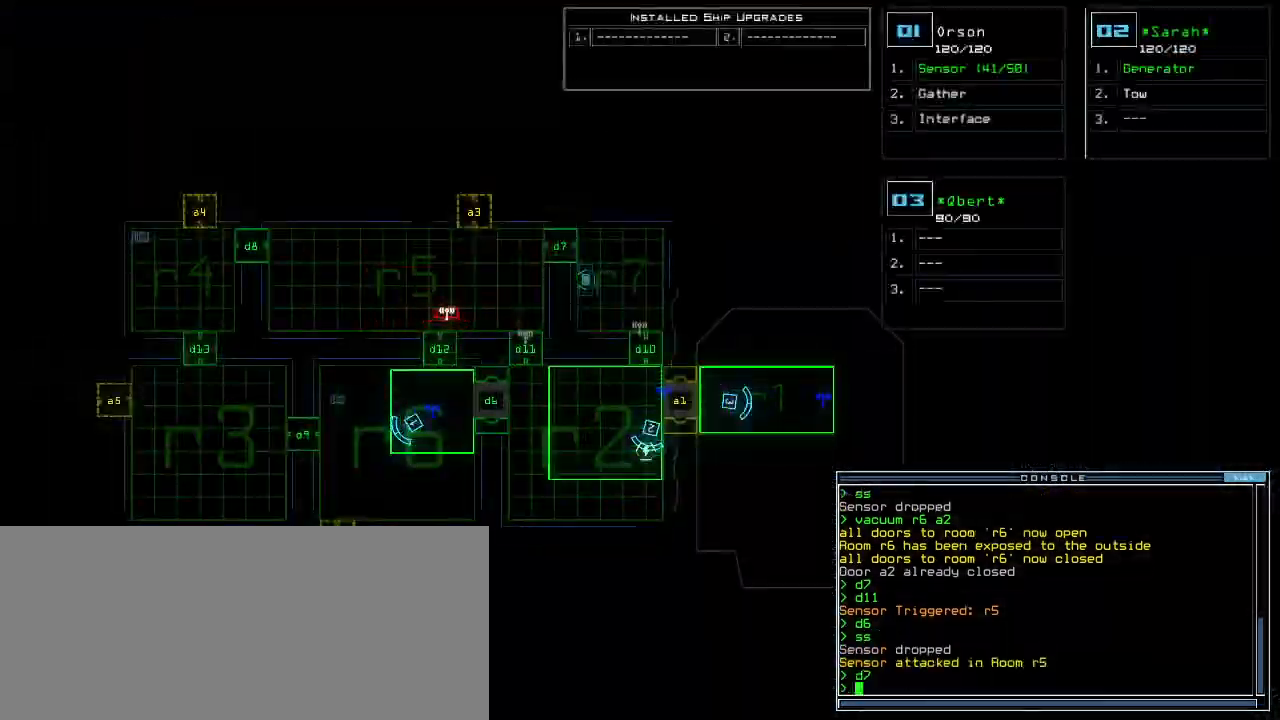
{"keys": [], "events": []}
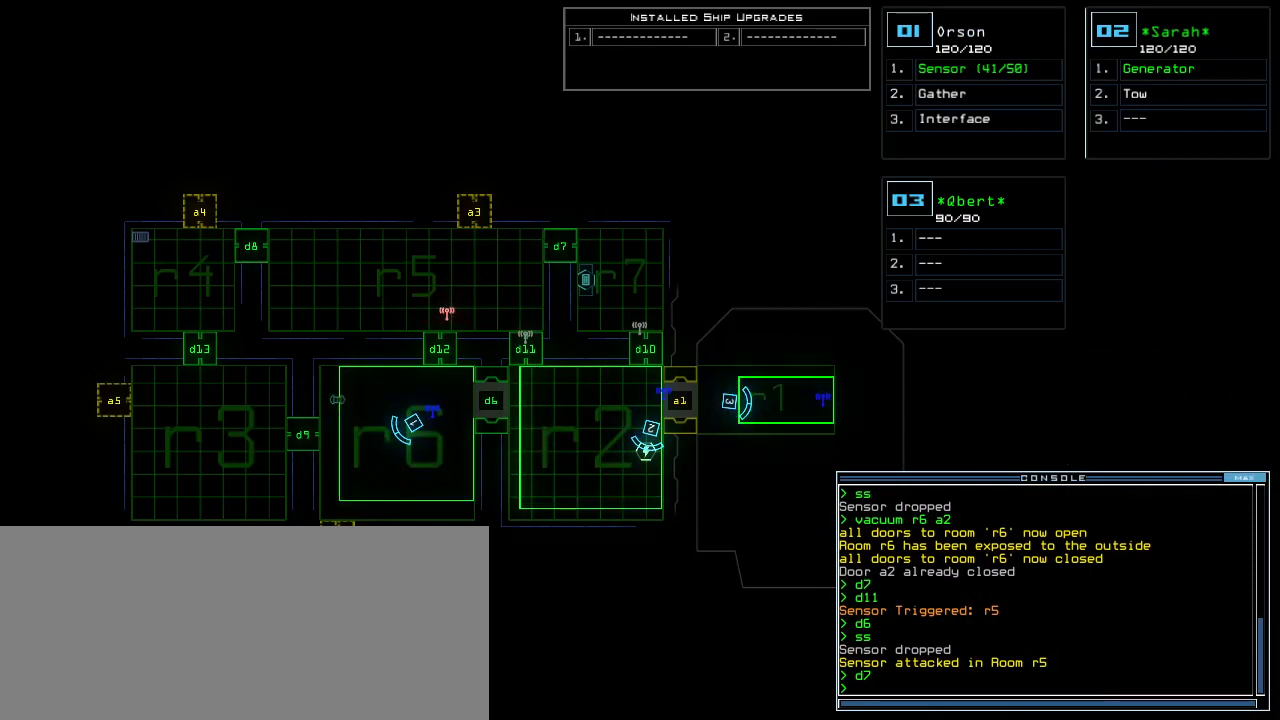
{"keys": [], "events": []}
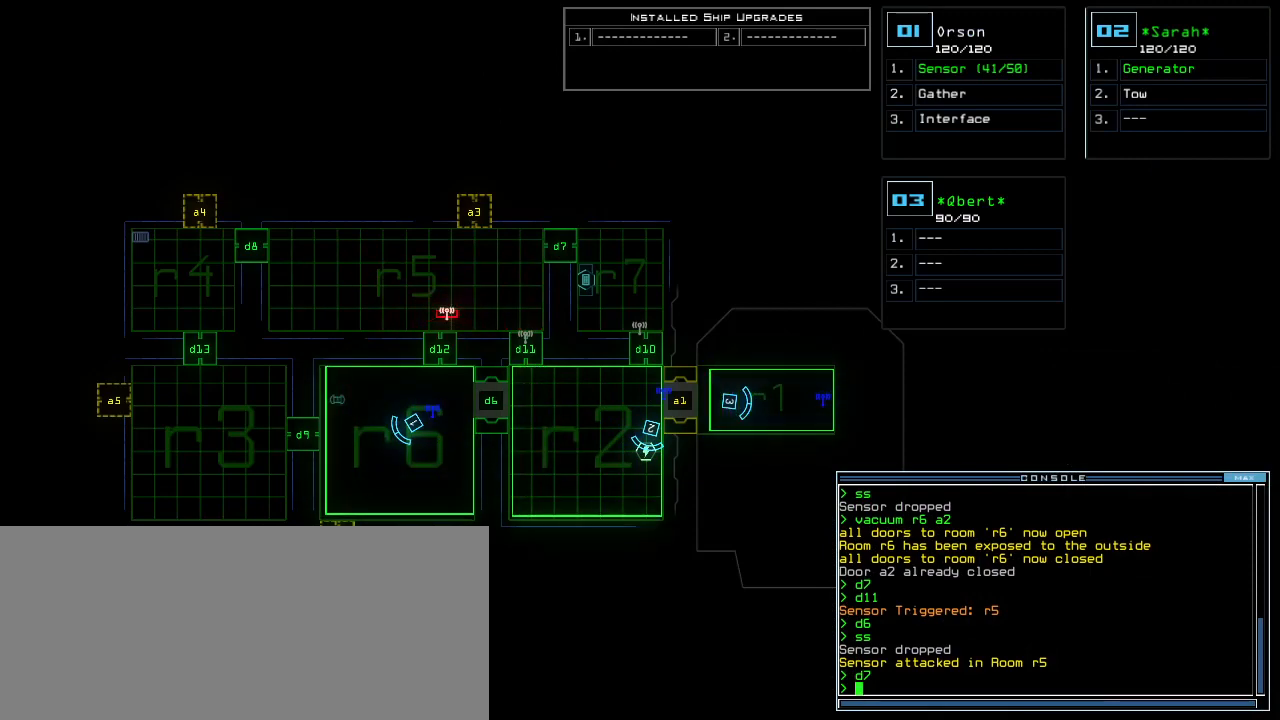
{"keys": [], "events": [[120, "t", "down"], [180, "e", "down"], [220, "t", "up"], [260, "e", "up"], [280, "return", "down"], [320, "return", "up"]]}
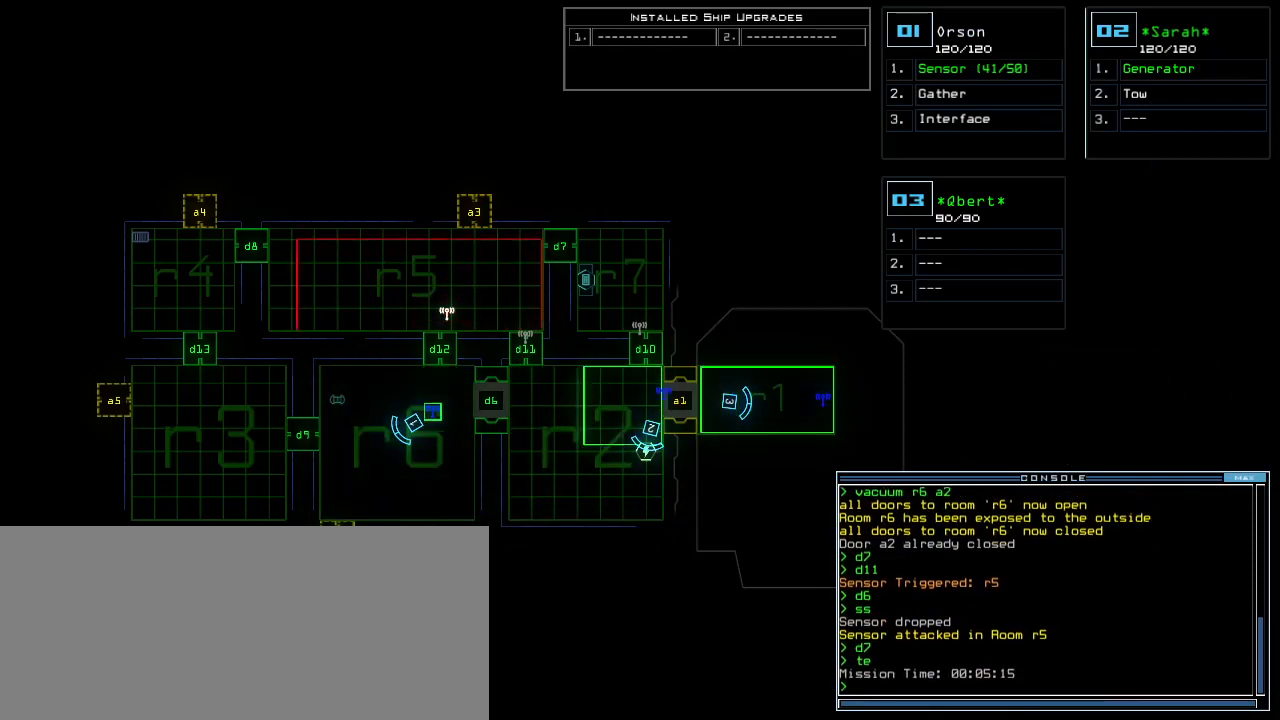
{"keys": [], "events": []}
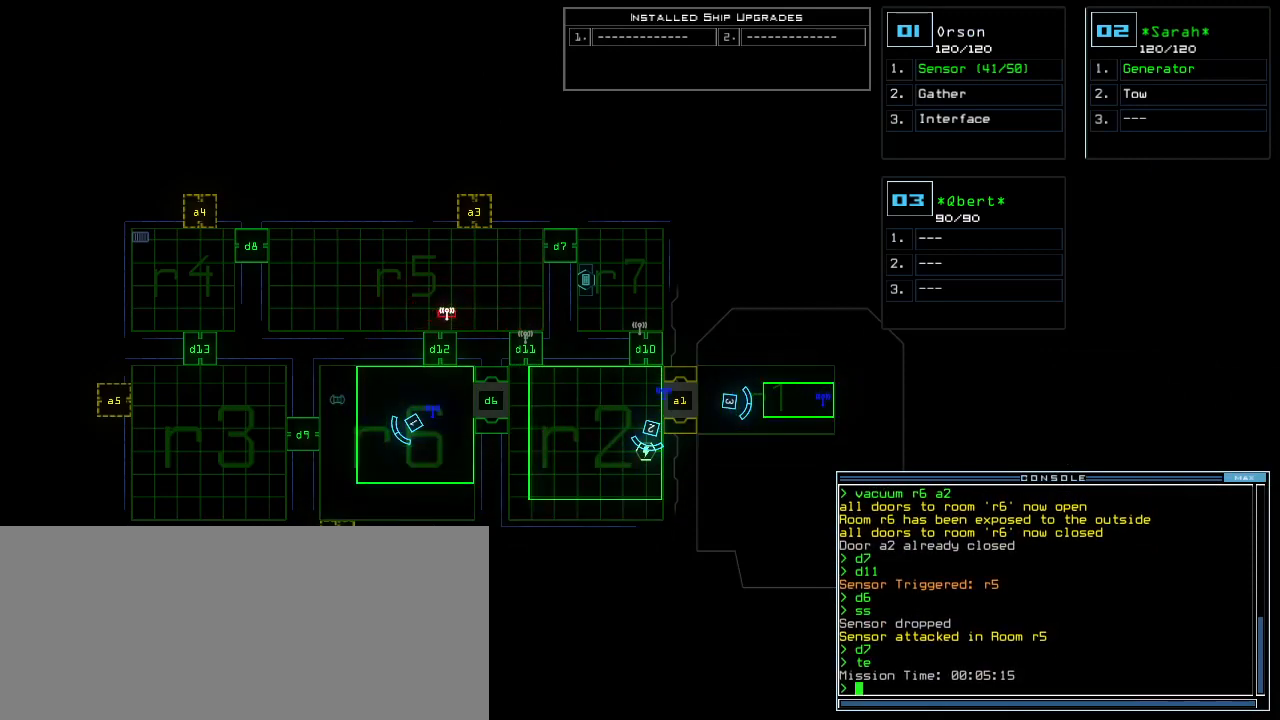
{"keys": [], "events": []}
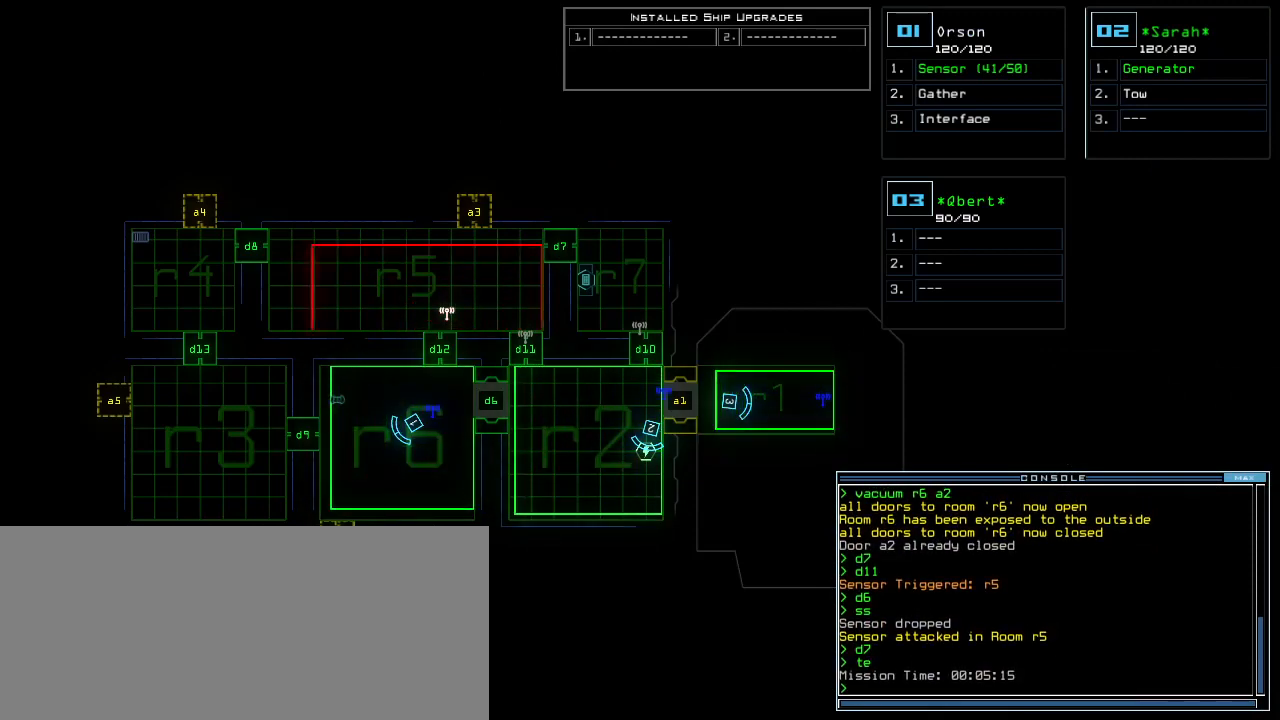
{"keys": [], "events": []}
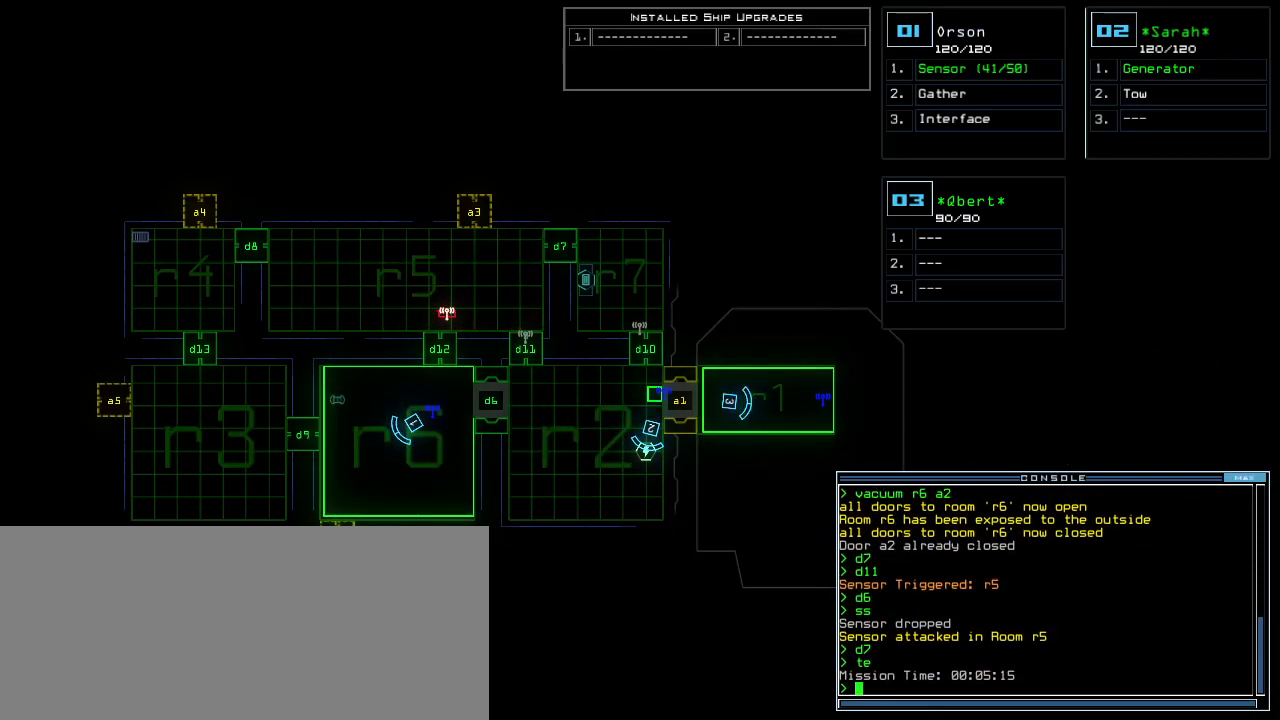
{"keys": ["6"], "events": [[120, "d", "down"], [180, "d", "up"], [500, "6", "down"]]}
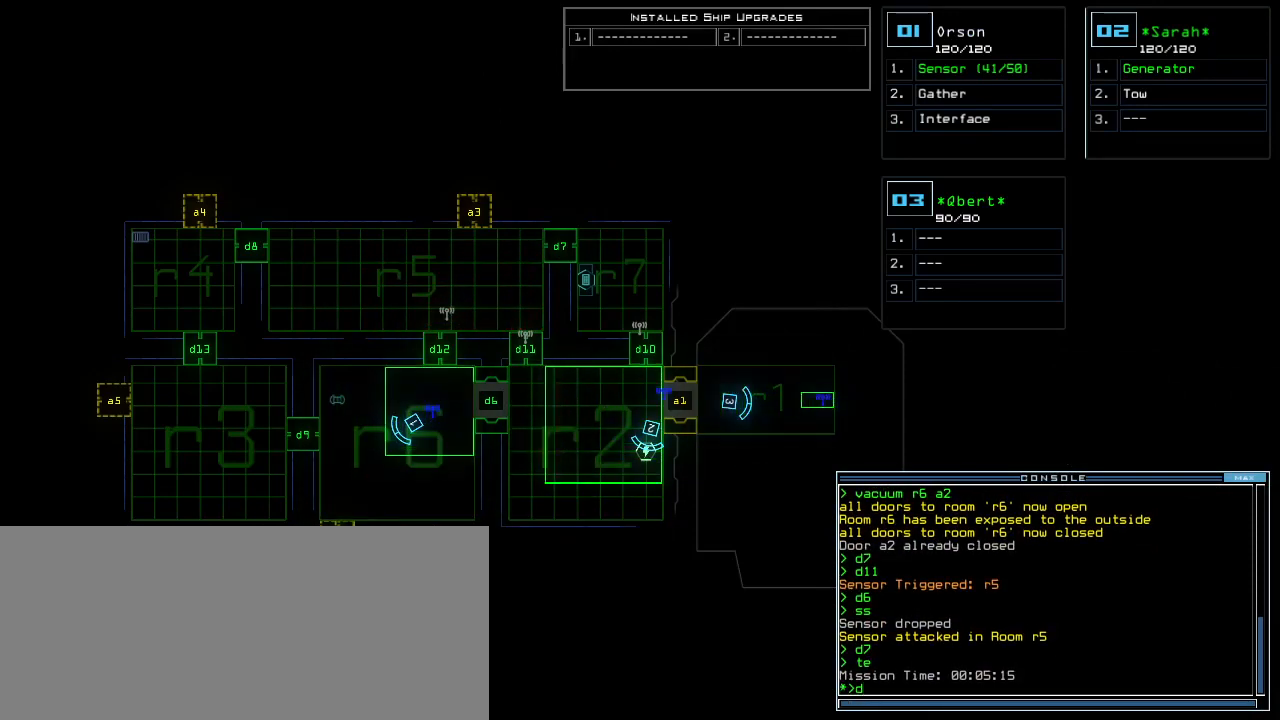
{"keys": [], "events": [[40, "return", "down"], [80, "6", "up"], [100, "return", "up"]]}
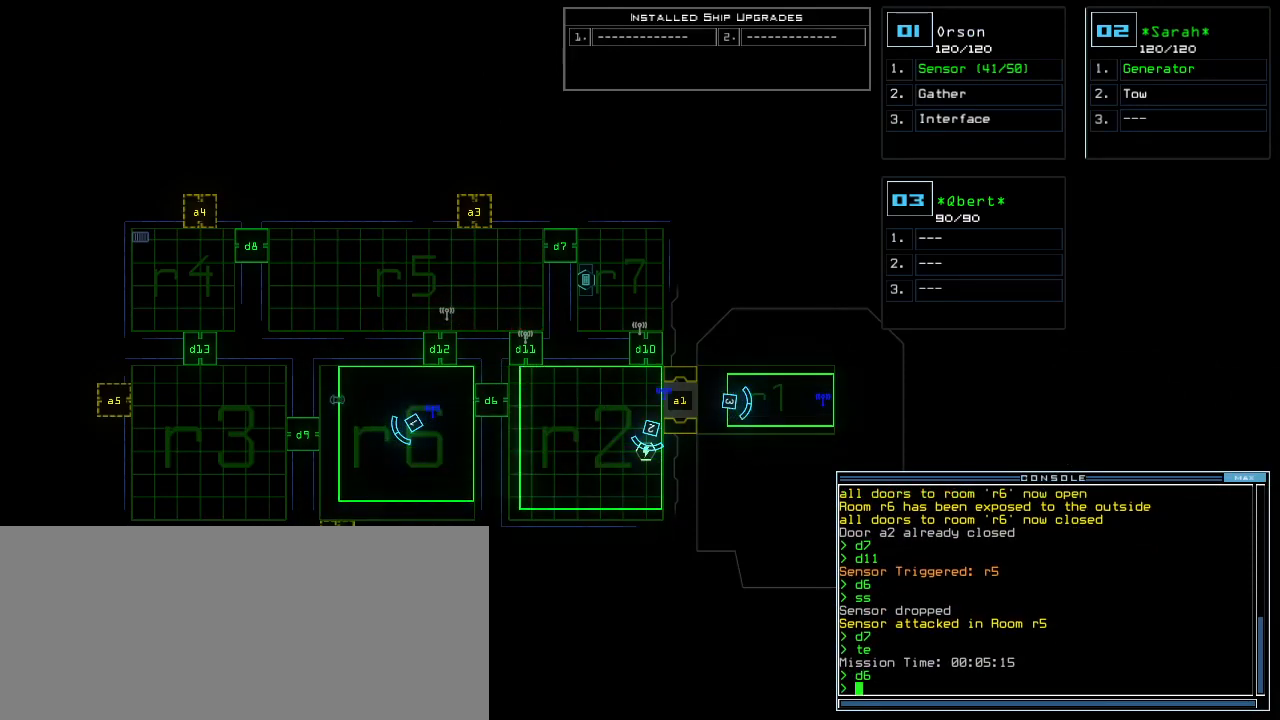
{"keys": [], "events": []}
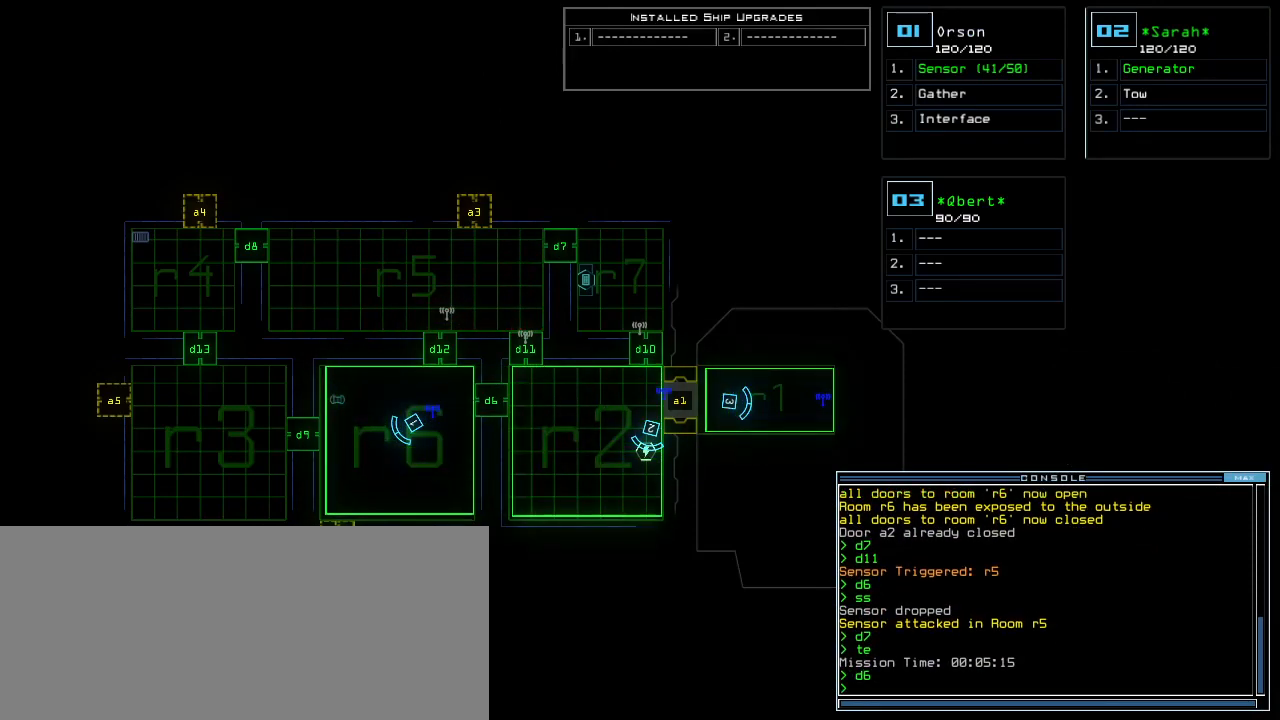
{"keys": [], "events": []}
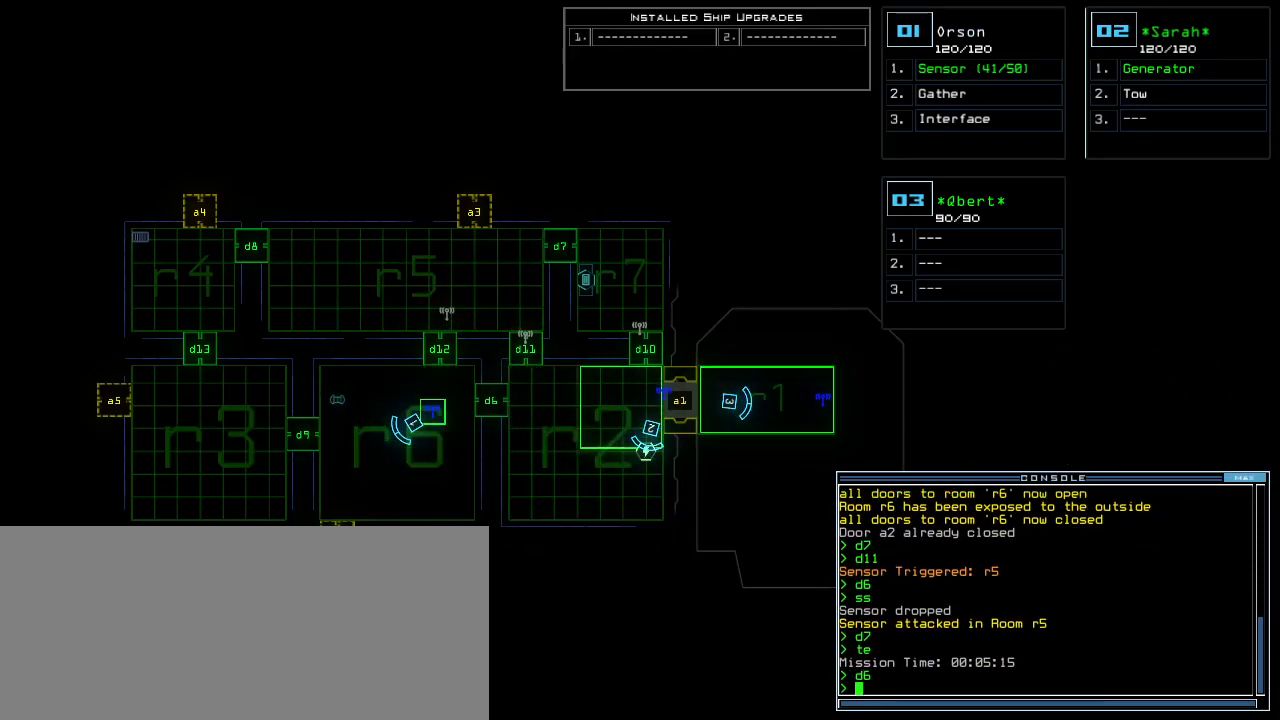
{"keys": [], "events": [[220, "f", "down"], [300, "space", "down"], [320, "f", "up"], [380, "r", "down"], [420, "space", "up"], [460, "r", "up"]]}
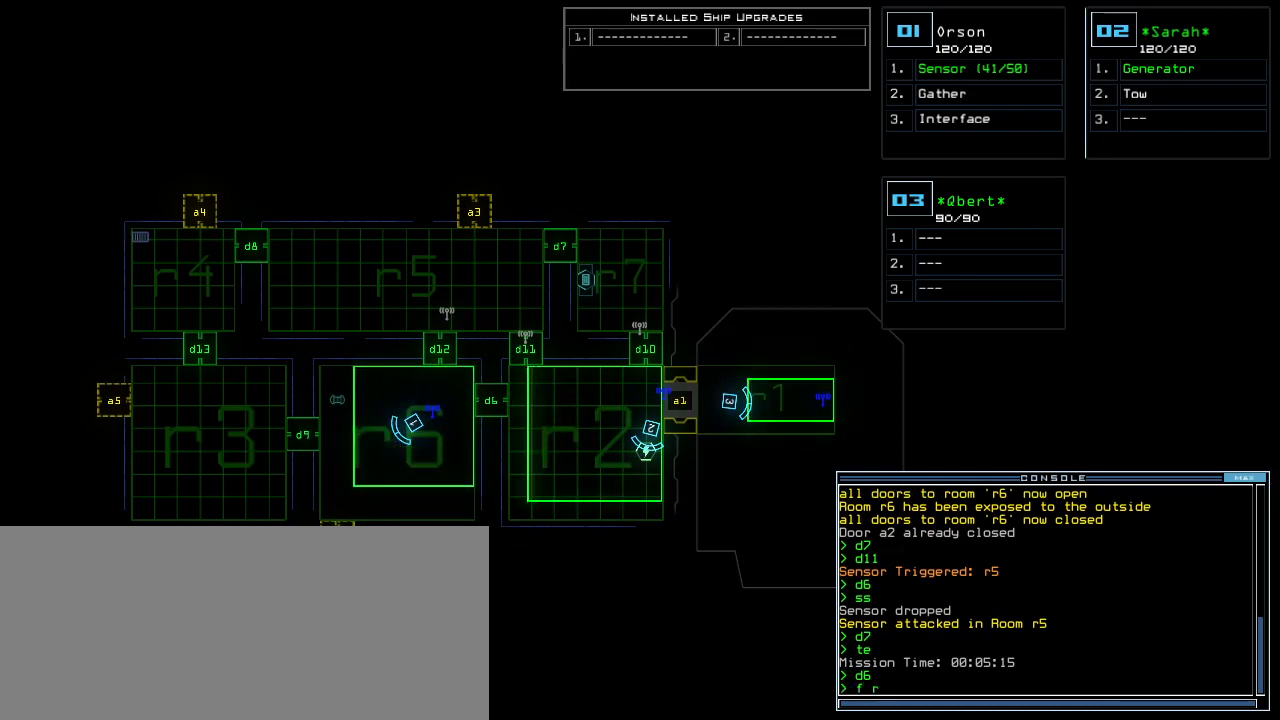
{"keys": [], "events": [[320, "5", "down"], [360, "return", "down"], [400, "5", "up"], [400, "return", "up"]]}
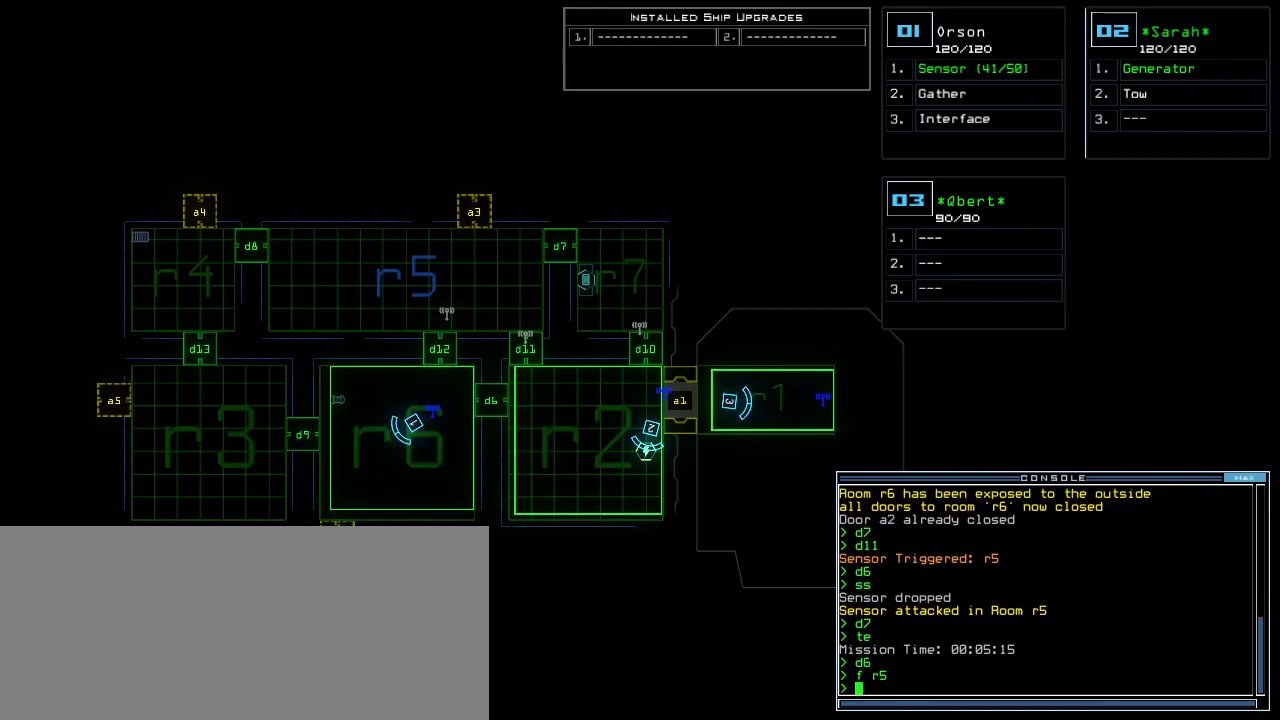
{"keys": [], "events": []}